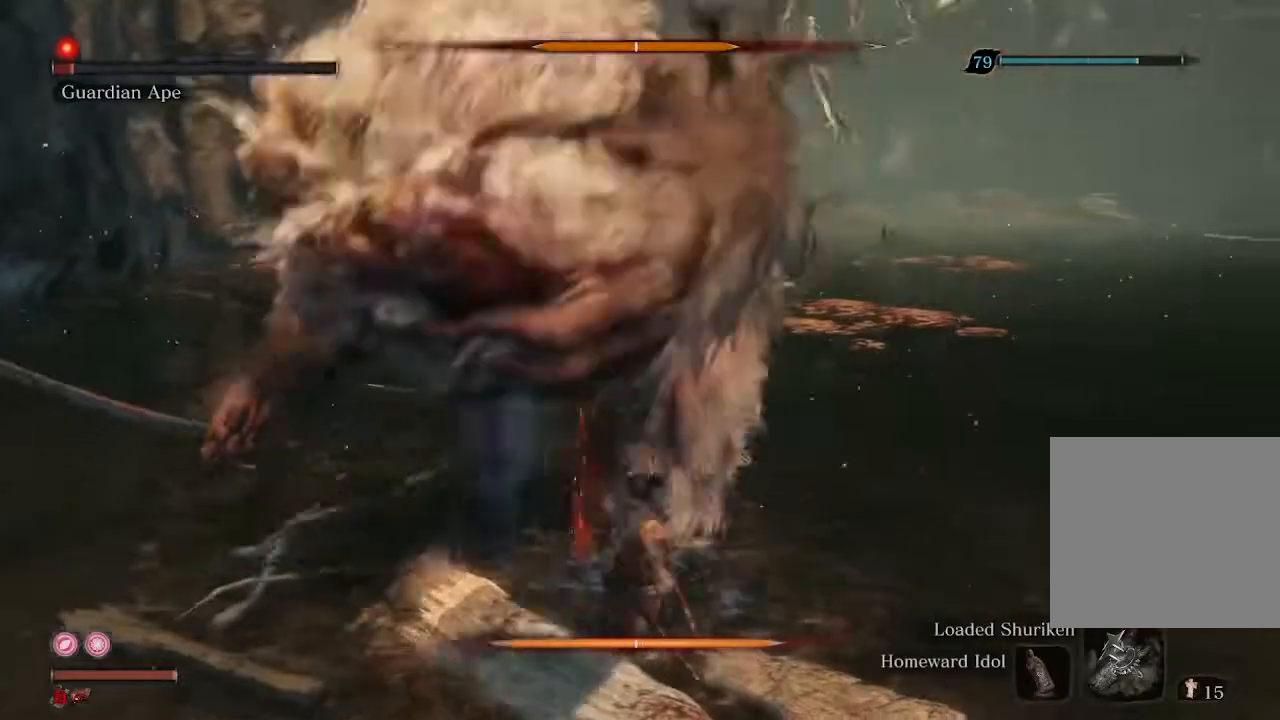
Gameplay with a controller (Xbox layout); each line is a JSON object with the inputs held at the frame after it. "events" lists button and stick changes between this image and that frame as [ms after this image, input, new state], when the widget could be followed in between.
{"buttons": ["R2"], "left_stick": "up-right", "right_stick": "left", "events": [[33, "R2", "down"], [33, "right_stick", "left"]]}
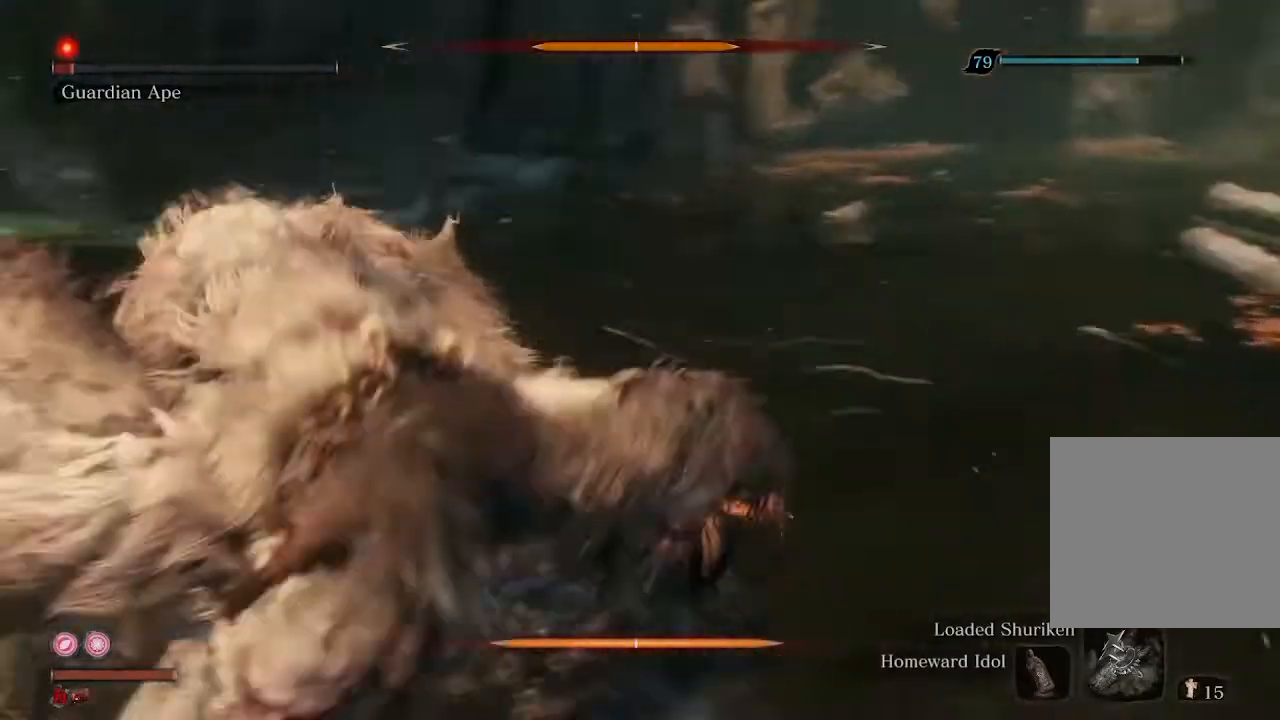
{"buttons": ["R2"], "left_stick": "right", "right_stick": "left", "events": [[467, "left_stick", "right"]]}
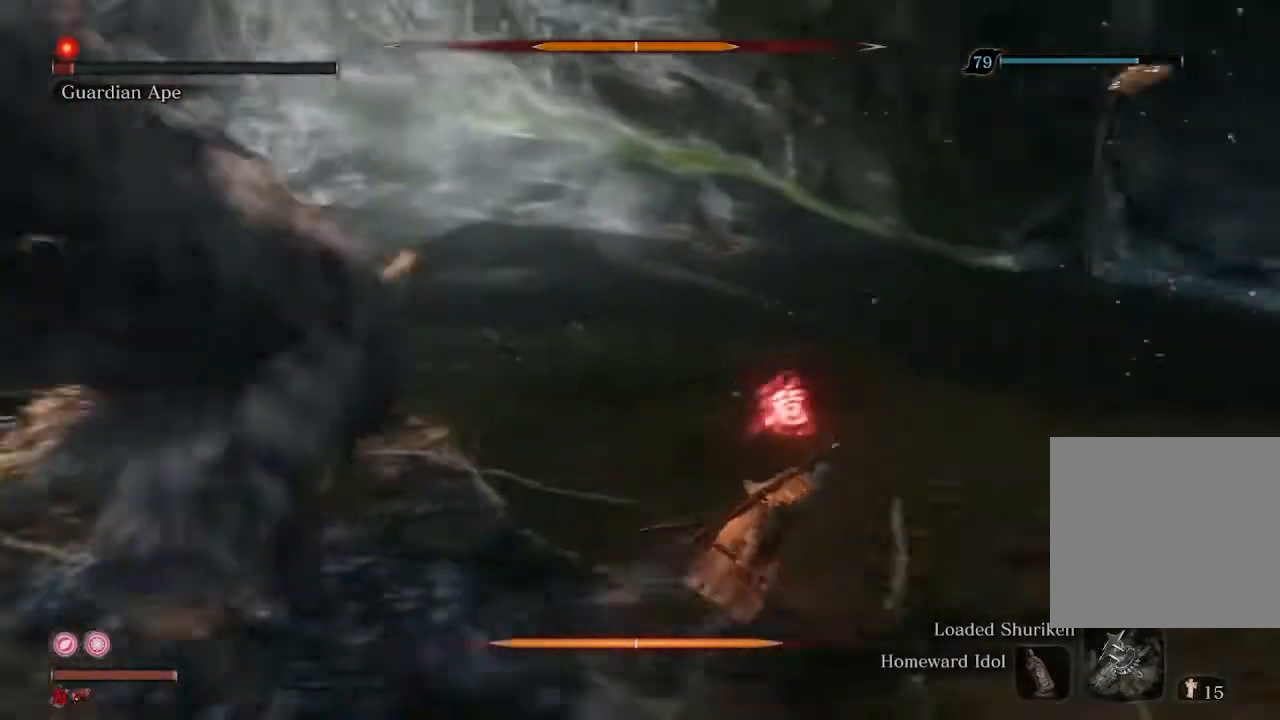
{"buttons": ["R2"], "left_stick": "down-right", "right_stick": "left", "events": [[500, "left_stick", "down-right"]]}
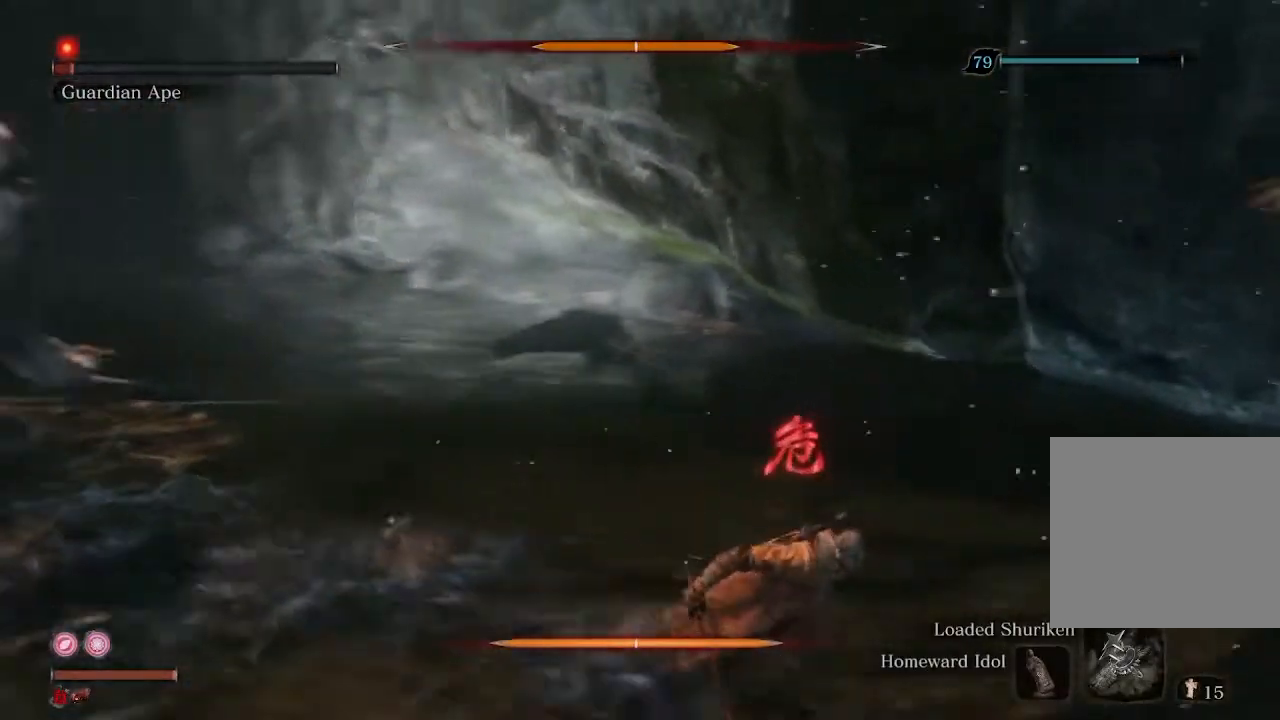
{"buttons": ["R2", "R3"], "left_stick": "down", "right_stick": "center", "events": [[367, "right_stick", "center"], [400, "left_stick", "down"], [467, "R3", "down"]]}
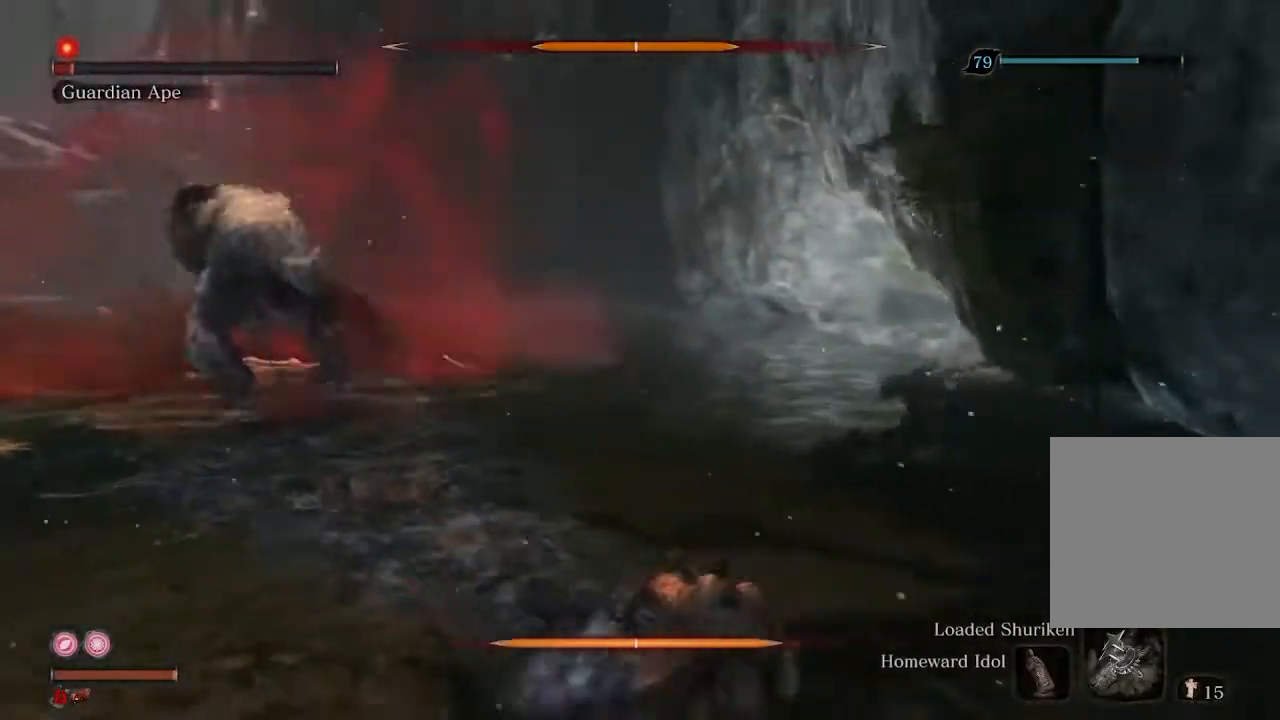
{"buttons": ["R2"], "left_stick": "down-left", "right_stick": "center", "events": [[167, "R3", "up"], [300, "left_stick", "down-left"]]}
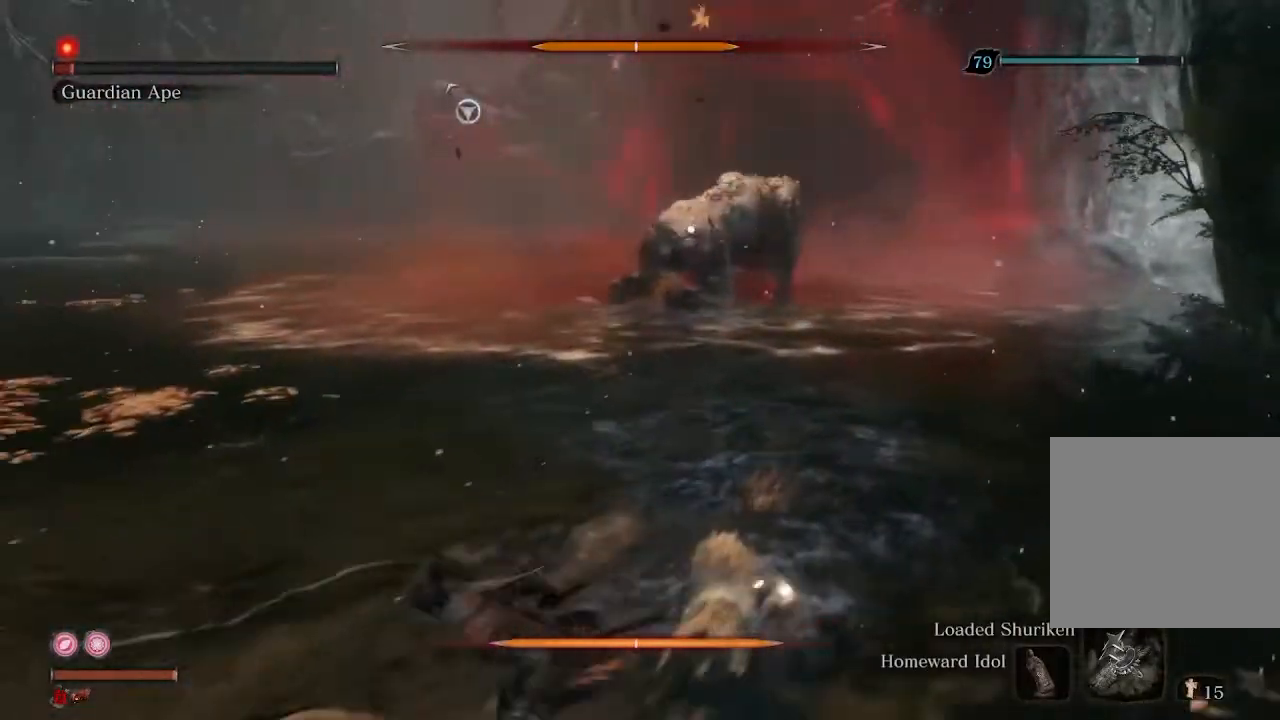
{"buttons": ["R2"], "left_stick": "left", "right_stick": "center", "events": [[167, "left_stick", "left"]]}
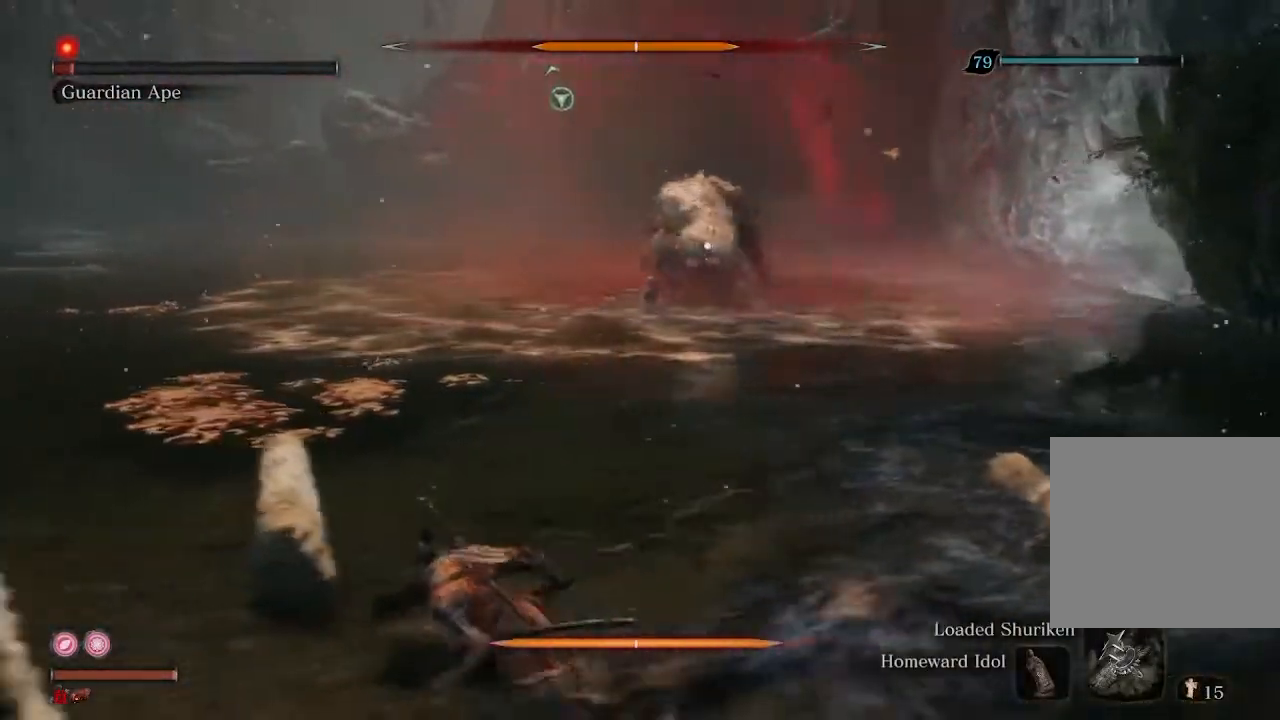
{"buttons": ["R2"], "left_stick": "left", "right_stick": "center", "events": []}
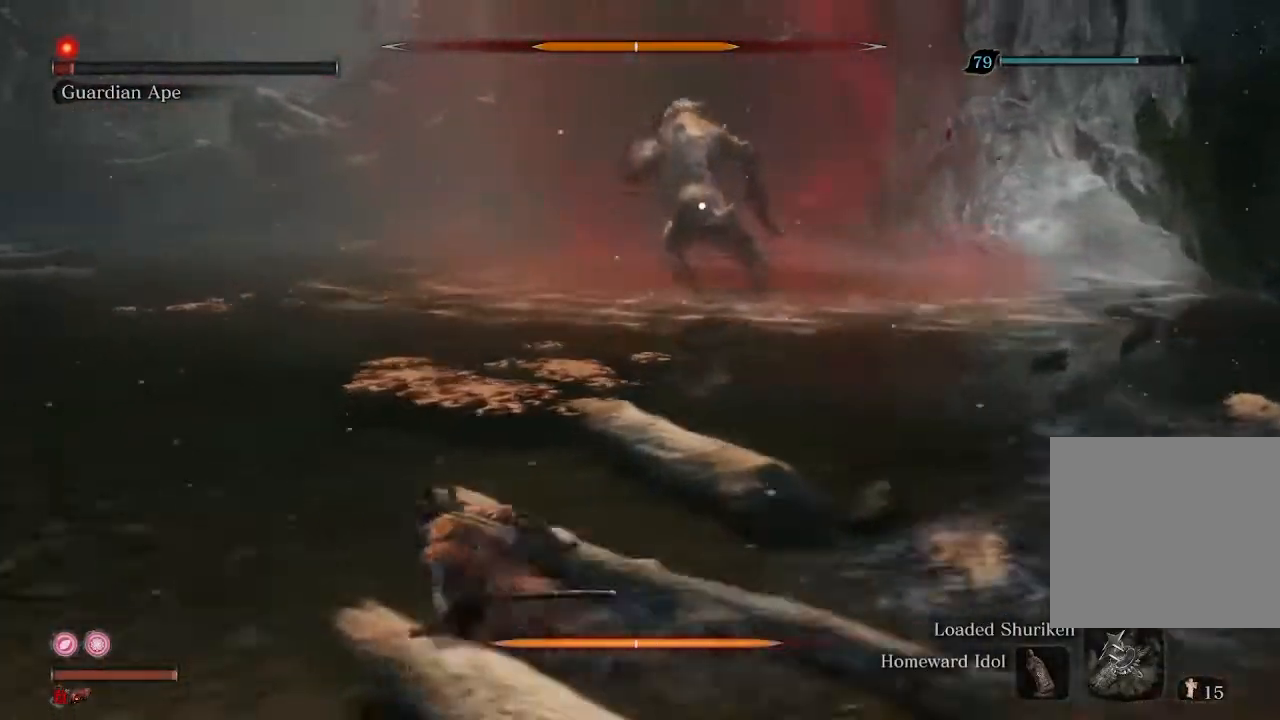
{"buttons": ["R2"], "left_stick": "left", "right_stick": "center", "events": []}
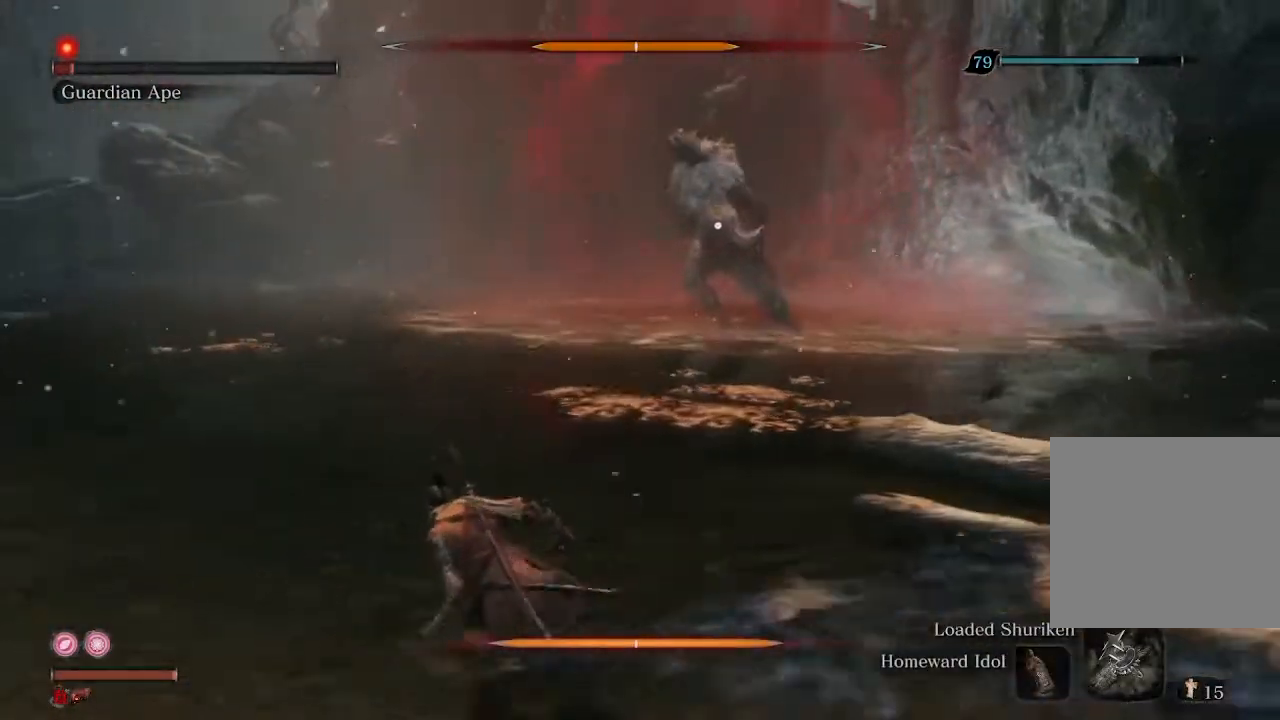
{"buttons": ["R2"], "left_stick": "left", "right_stick": "center", "events": []}
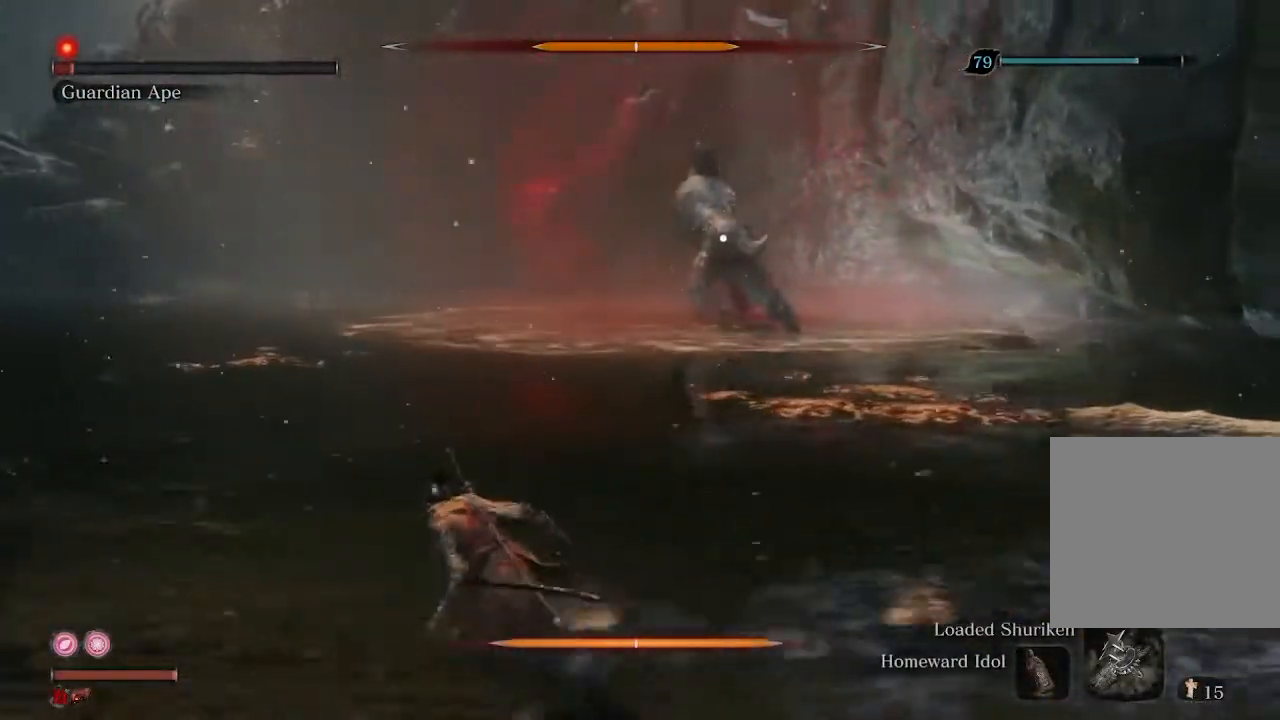
{"buttons": ["R2"], "left_stick": "left", "right_stick": "center", "events": []}
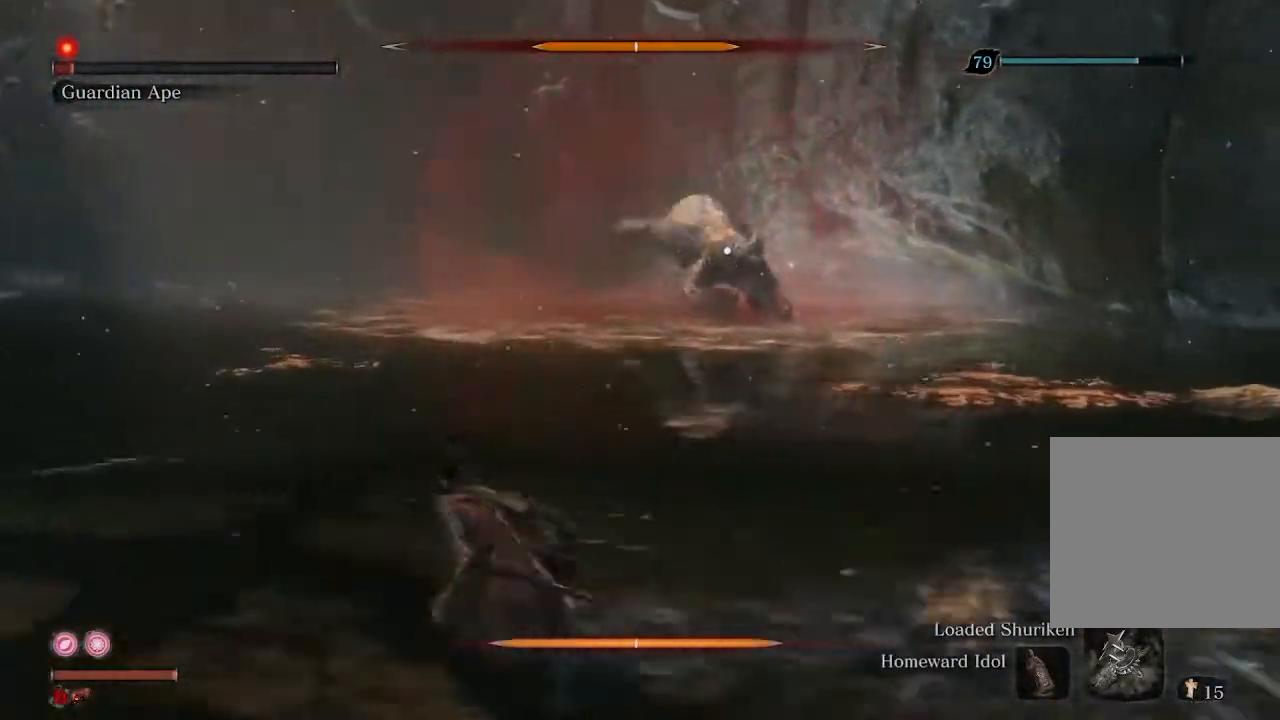
{"buttons": ["R2"], "left_stick": "up-left", "right_stick": "center", "events": [[300, "left_stick", "up-left"]]}
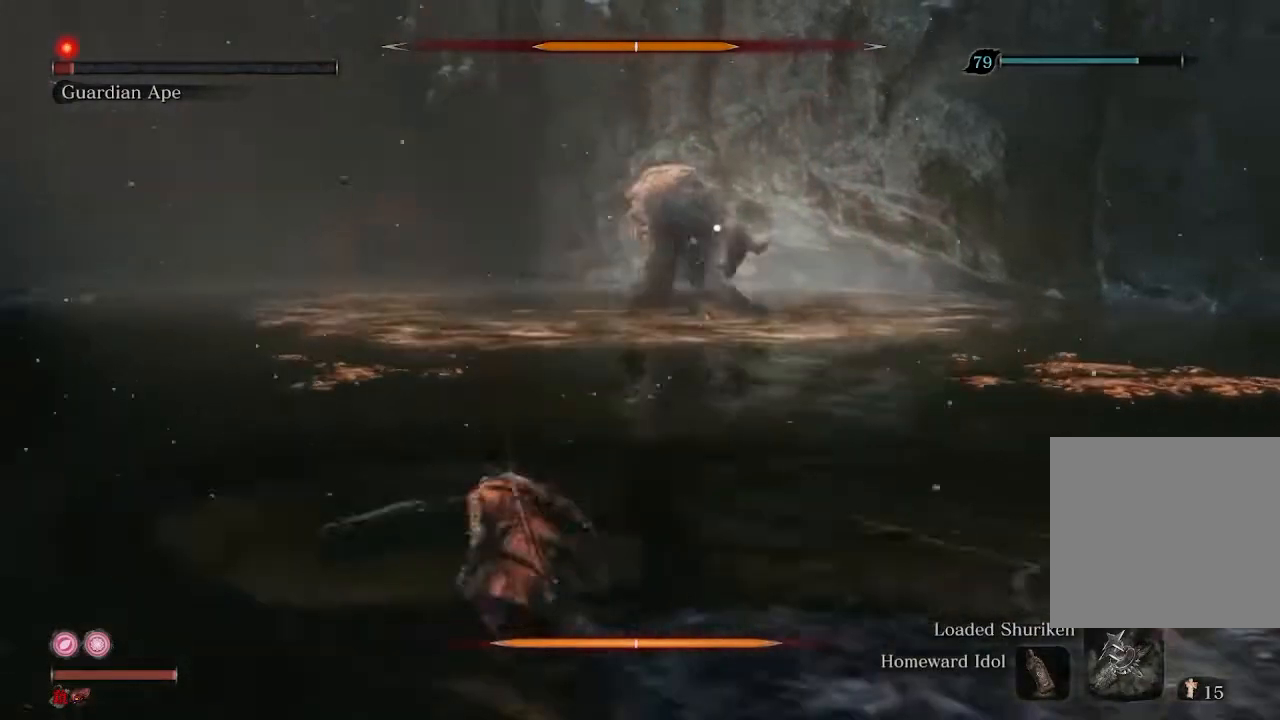
{"buttons": ["R2"], "left_stick": "up", "right_stick": "center", "events": [[433, "left_stick", "up"]]}
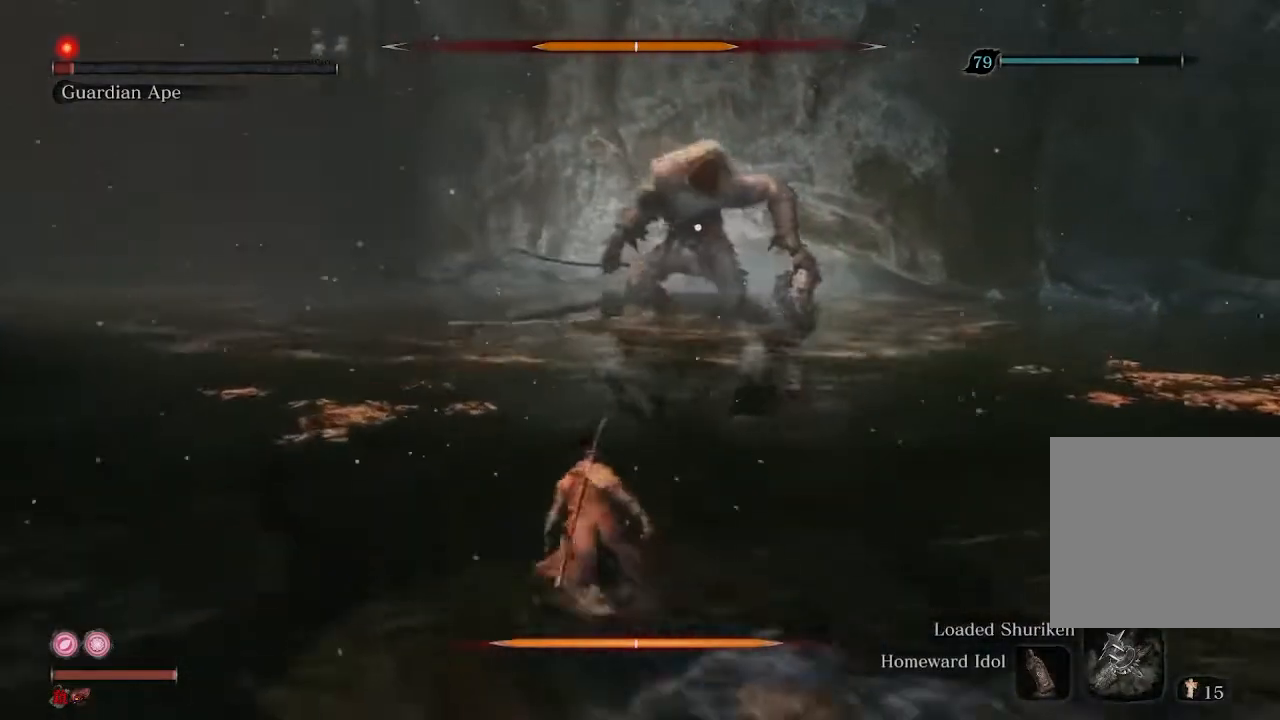
{"buttons": [], "left_stick": "up", "right_stick": "center", "events": [[267, "R2", "up"]]}
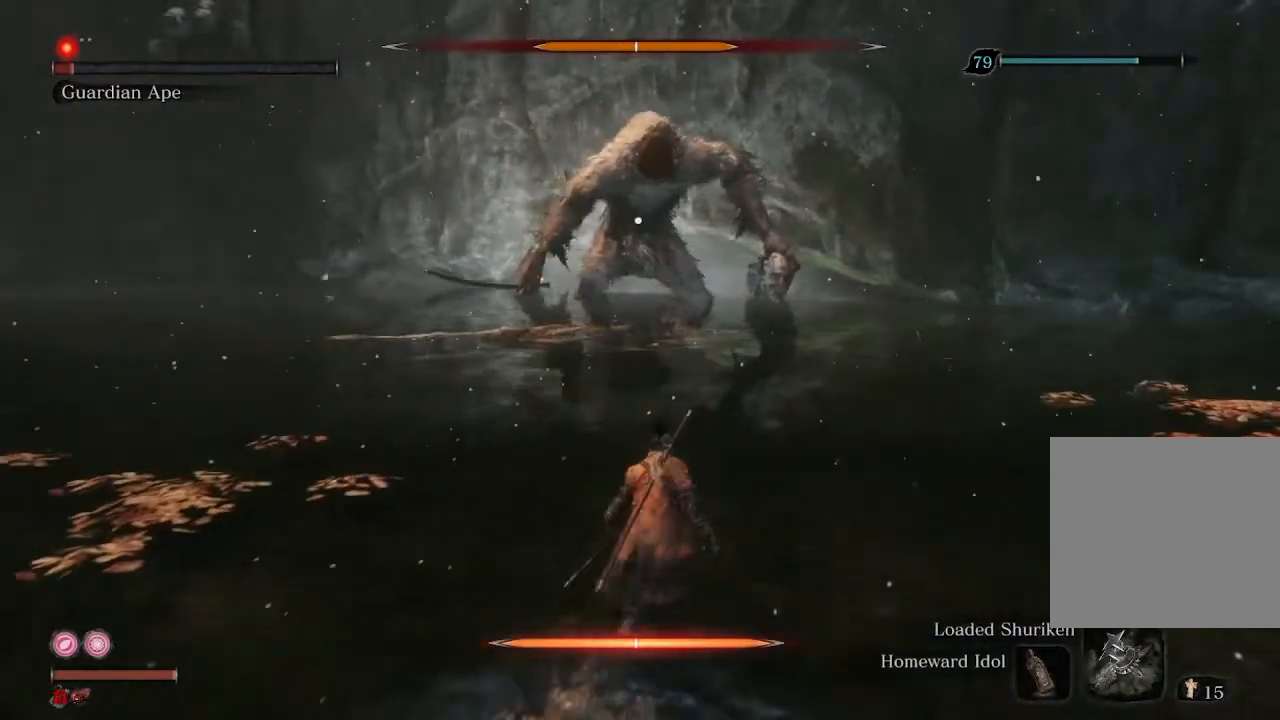
{"buttons": [], "left_stick": "up", "right_stick": "center", "events": []}
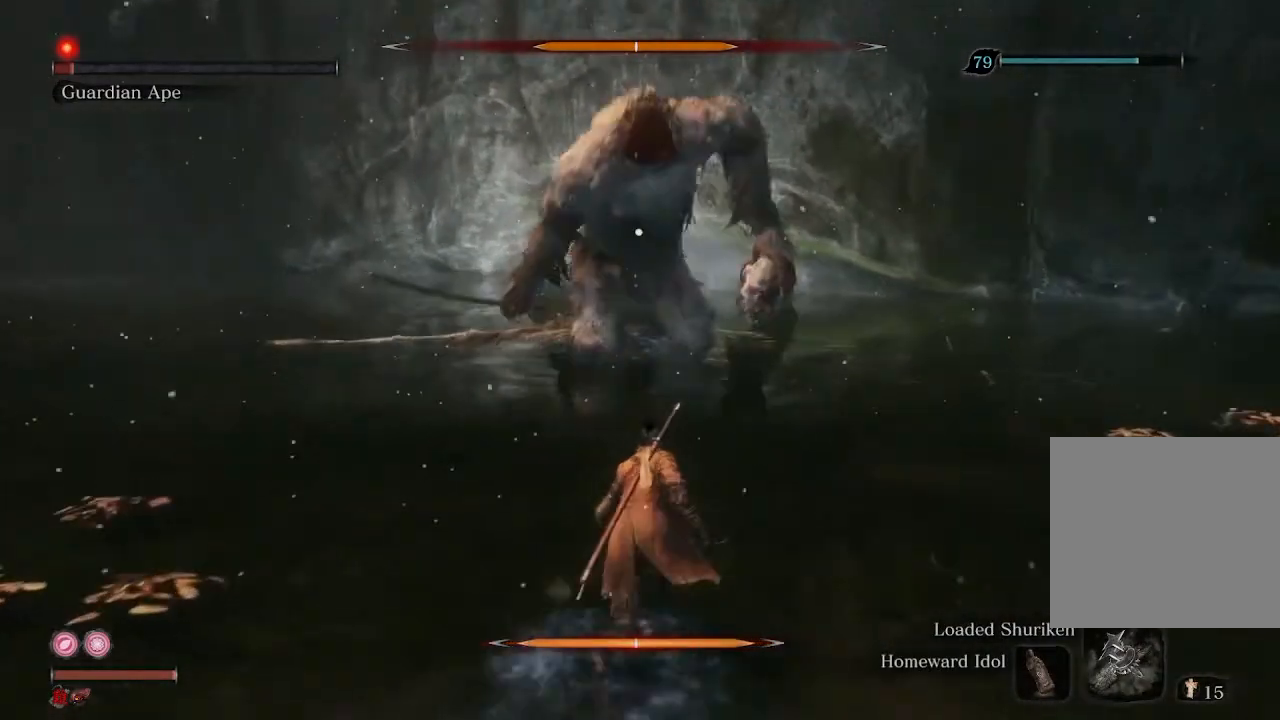
{"buttons": [], "left_stick": "down", "right_stick": "center", "events": [[100, "left_stick", "center"], [233, "left_stick", "down"]]}
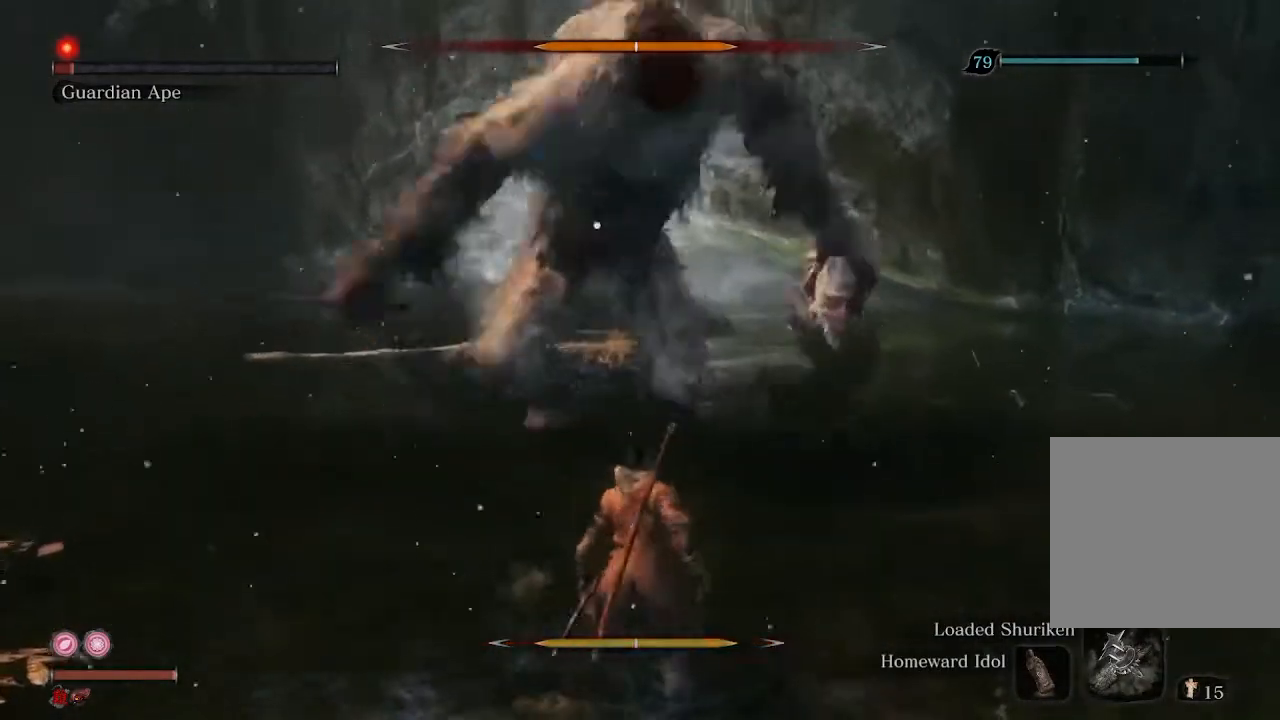
{"buttons": [], "left_stick": "center", "right_stick": "center", "events": [[67, "left_stick", "center"]]}
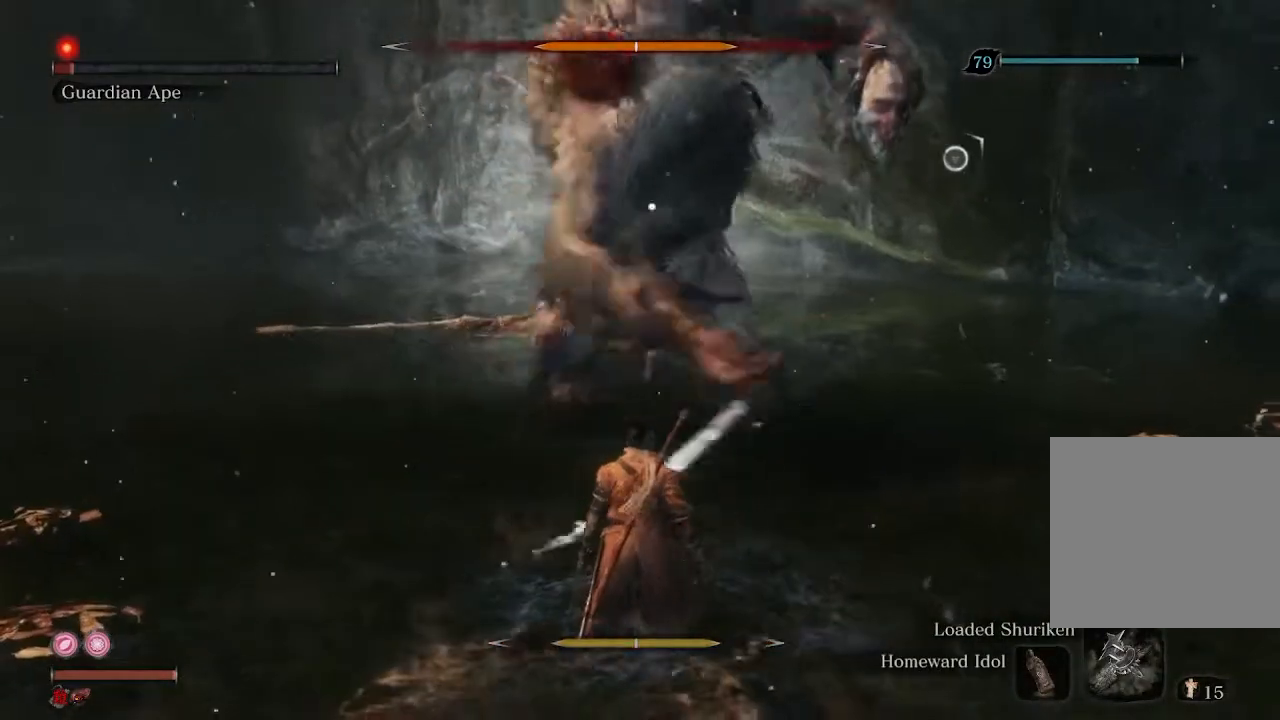
{"buttons": ["L1"], "left_stick": "center", "right_stick": "center", "events": [[367, "L1", "down"]]}
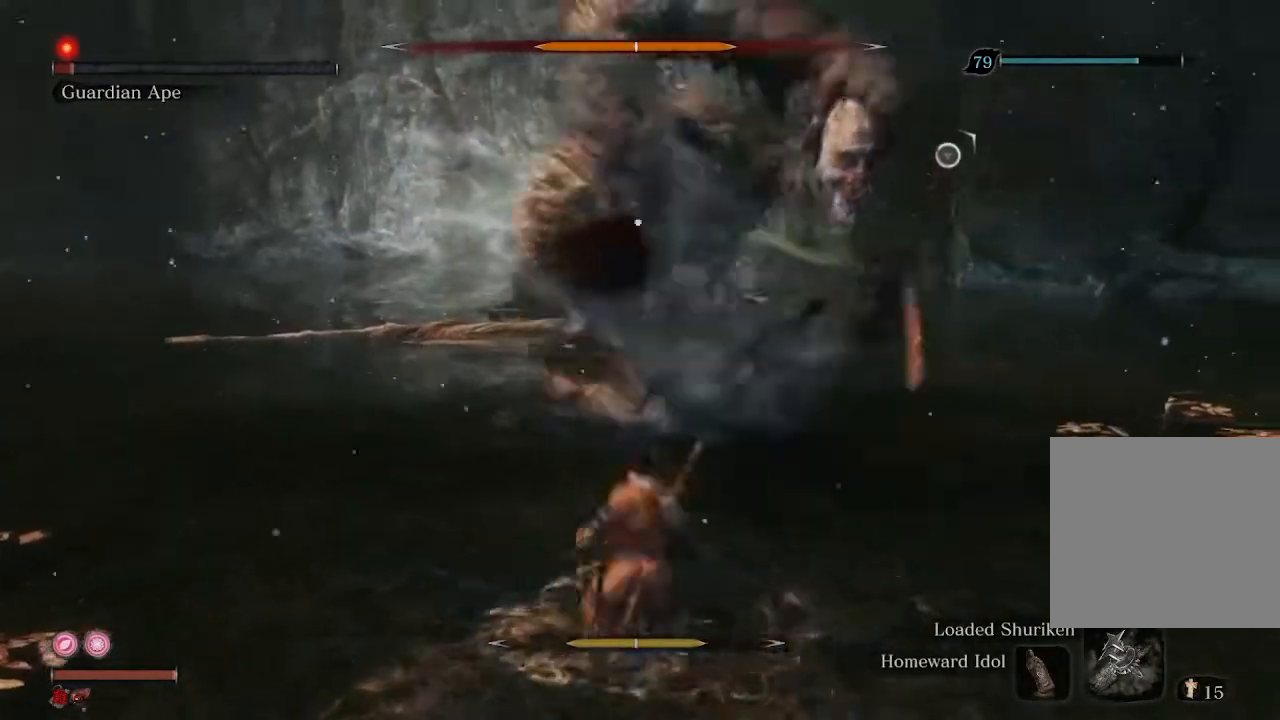
{"buttons": [], "left_stick": "center", "right_stick": "center", "events": [[33, "L1", "up"]]}
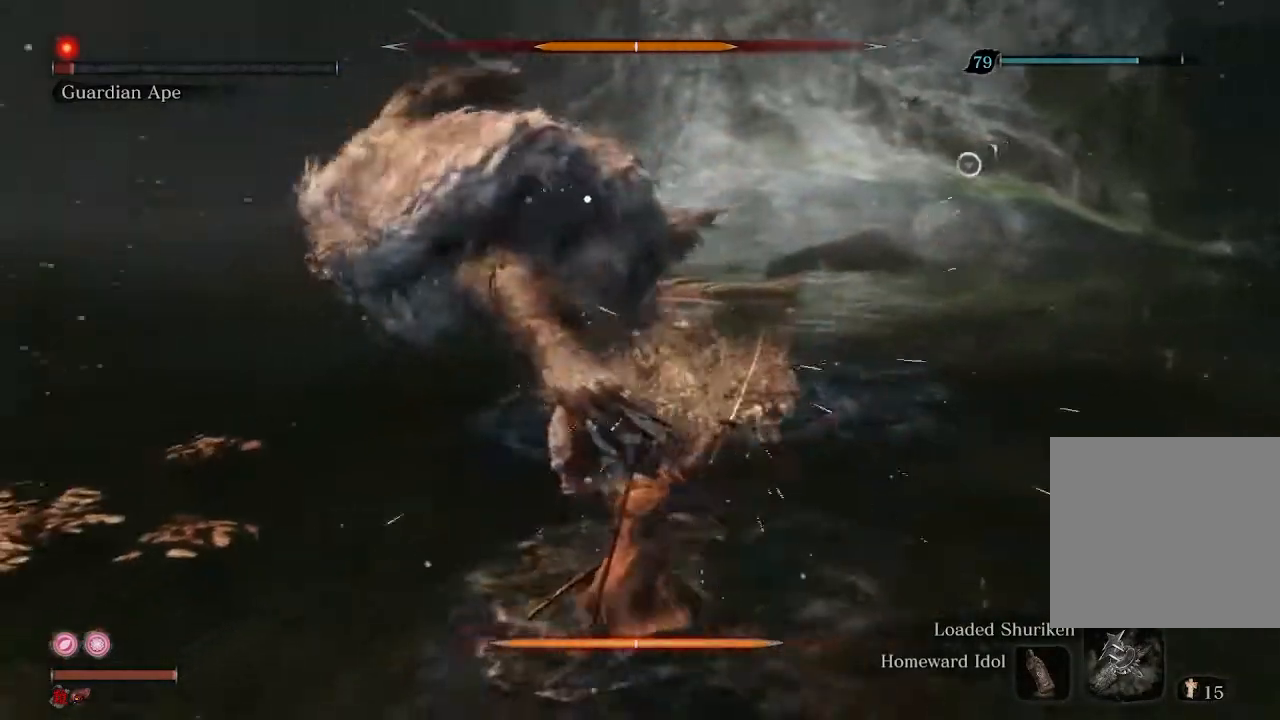
{"buttons": [], "left_stick": "up", "right_stick": "center", "events": [[467, "left_stick", "up"]]}
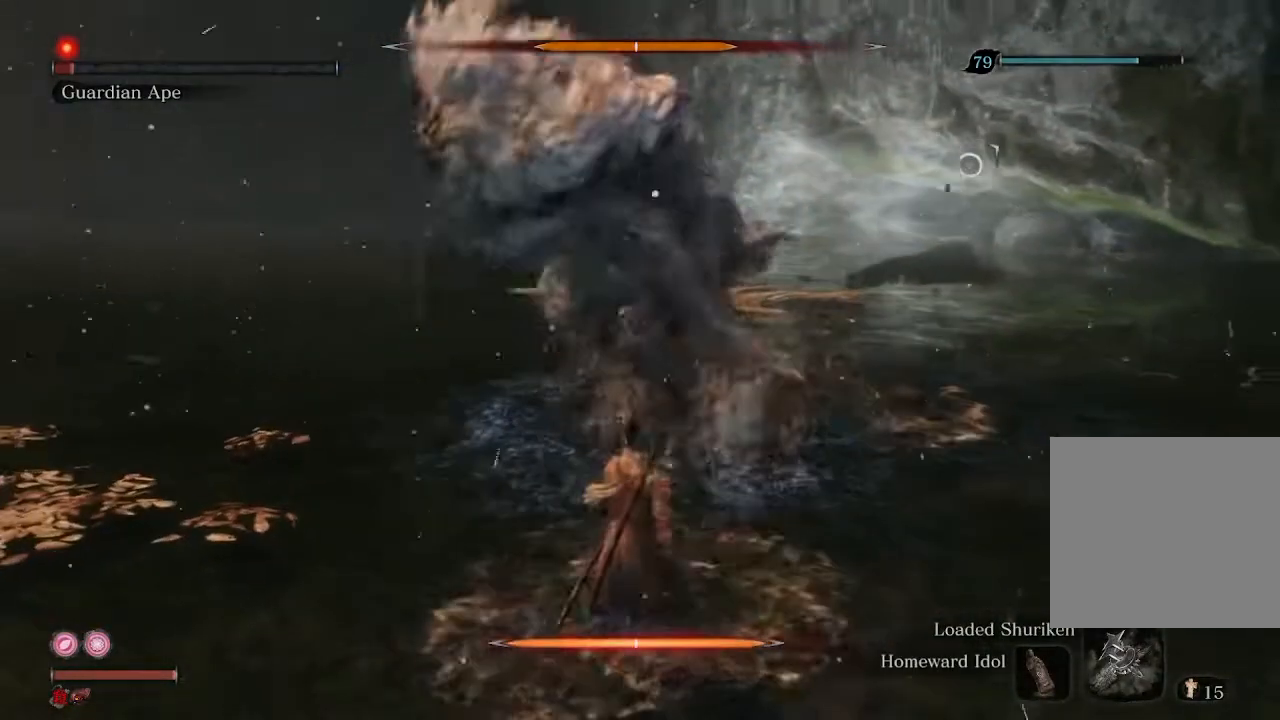
{"buttons": ["L1"], "left_stick": "center", "right_stick": "center", "events": [[167, "left_stick", "center"], [500, "L1", "down"]]}
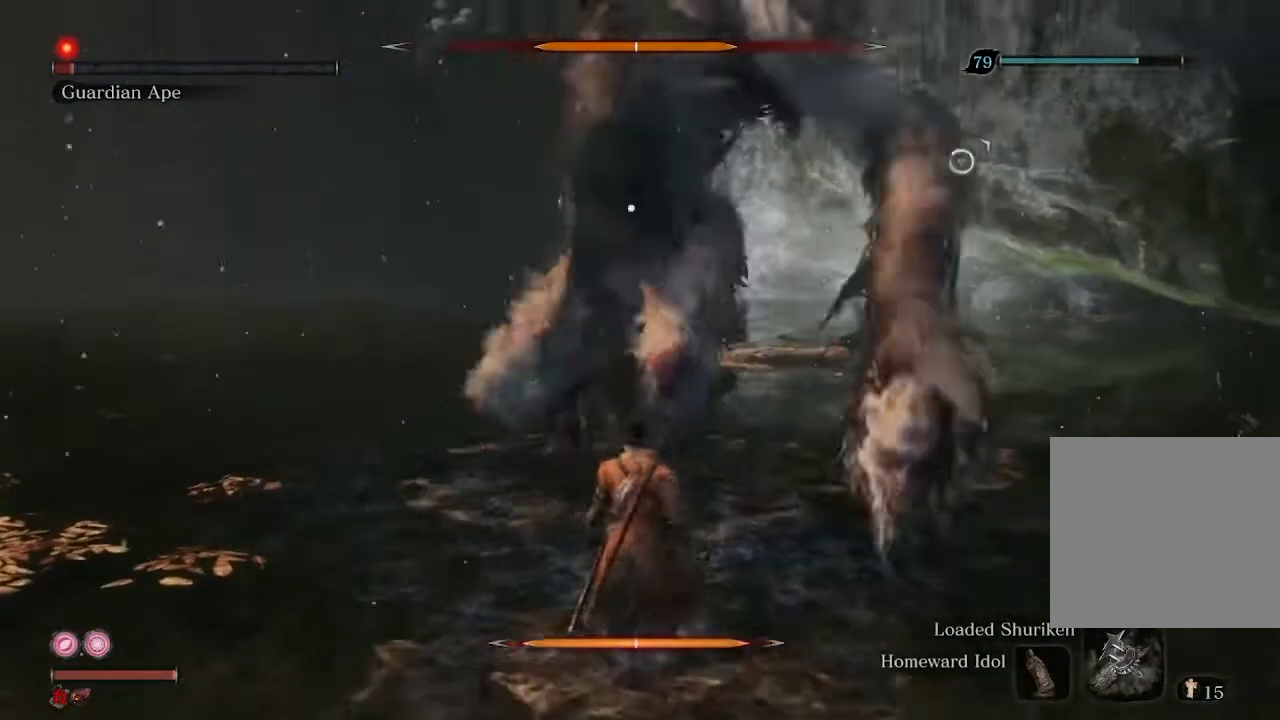
{"buttons": [], "left_stick": "center", "right_stick": "center", "events": [[133, "L1", "up"], [367, "R1", "down"], [400, "R1", "up"]]}
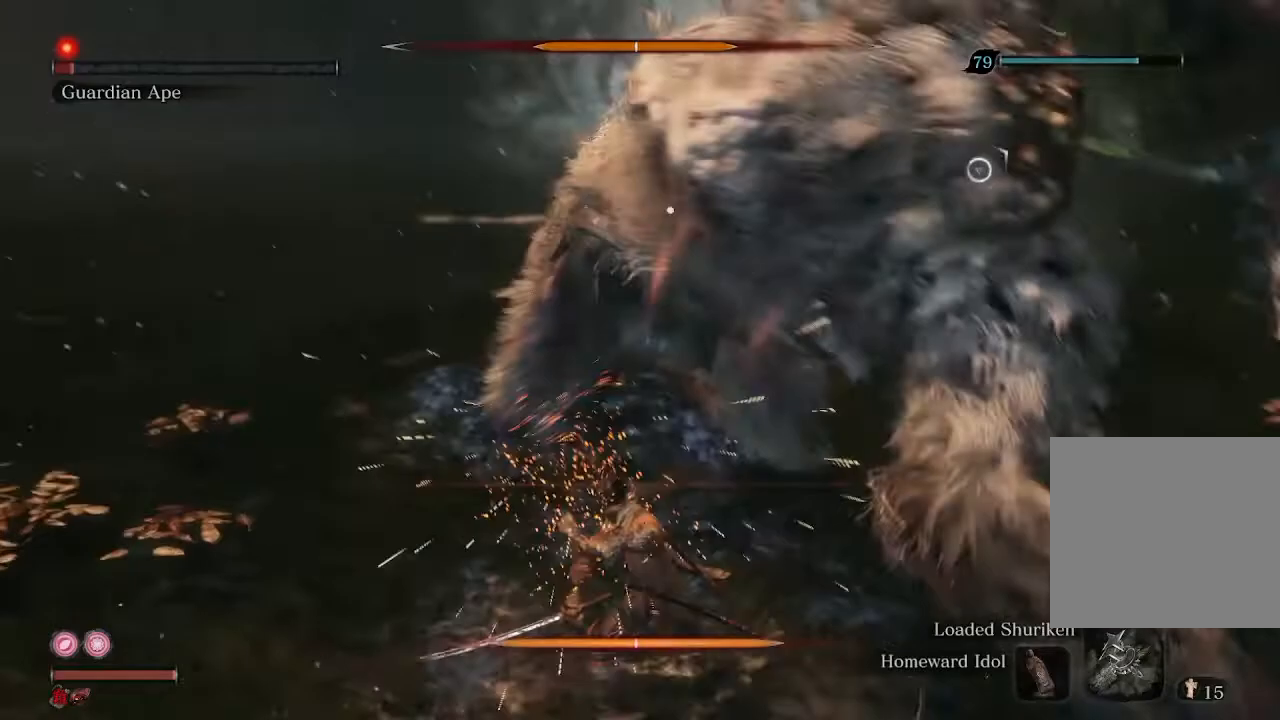
{"buttons": [], "left_stick": "up", "right_stick": "right", "events": [[67, "left_stick", "up"], [133, "R3", "down"], [267, "R3", "up"], [333, "right_stick", "right"]]}
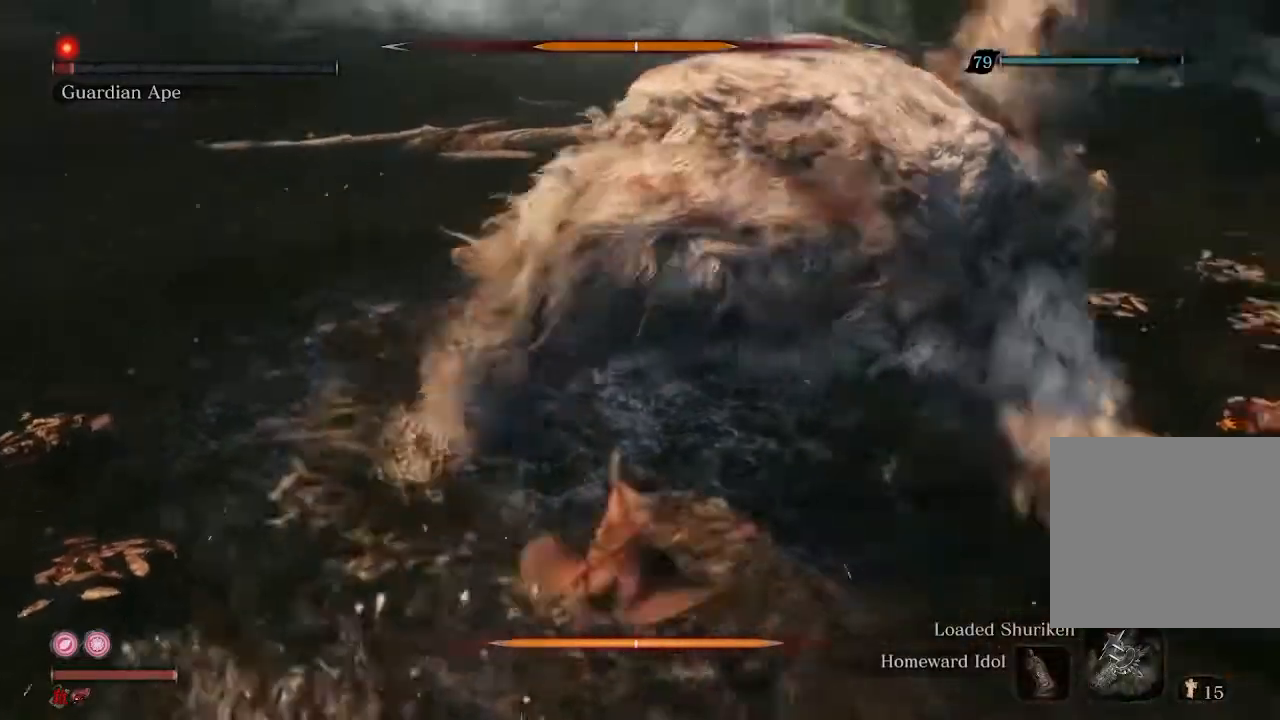
{"buttons": ["R3"], "left_stick": "up", "right_stick": "center", "events": [[33, "R1", "down"], [67, "R1", "up"], [67, "right_stick", "up-right"], [167, "R1", "down"], [167, "right_stick", "center"], [267, "R1", "up"], [433, "R3", "down"]]}
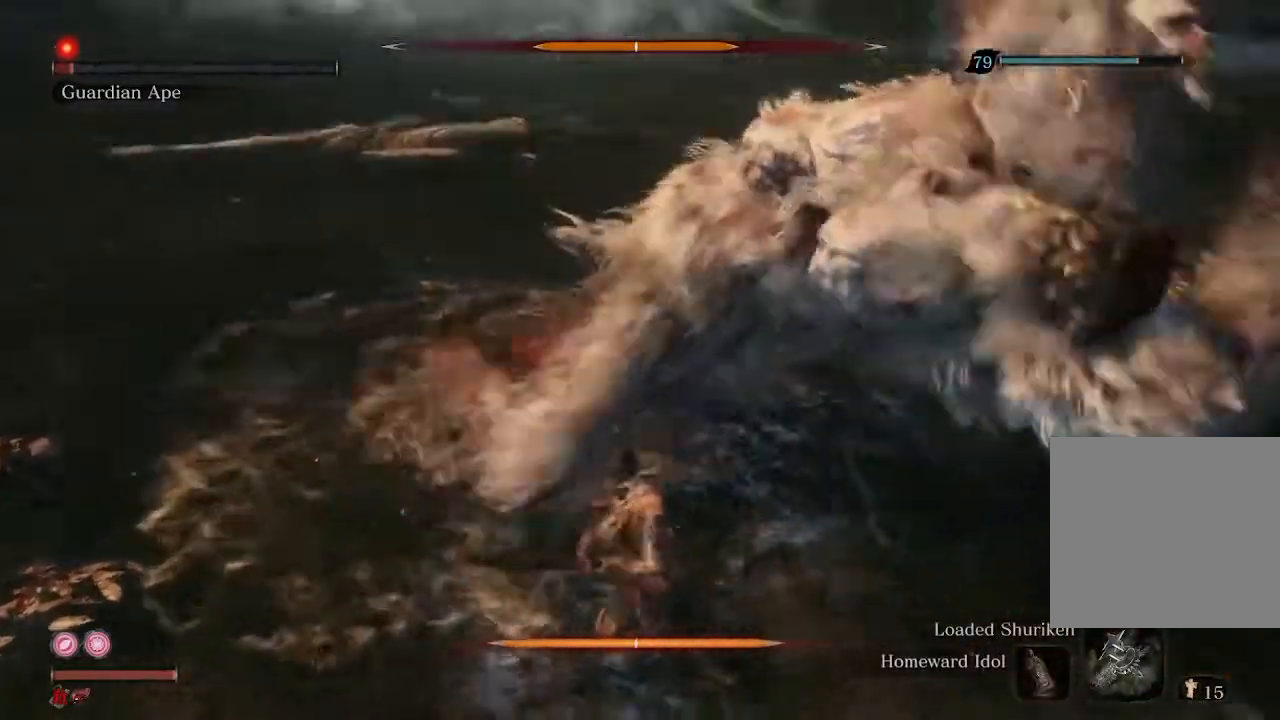
{"buttons": [], "left_stick": "center", "right_stick": "center", "events": [[67, "R3", "up"], [500, "left_stick", "center"]]}
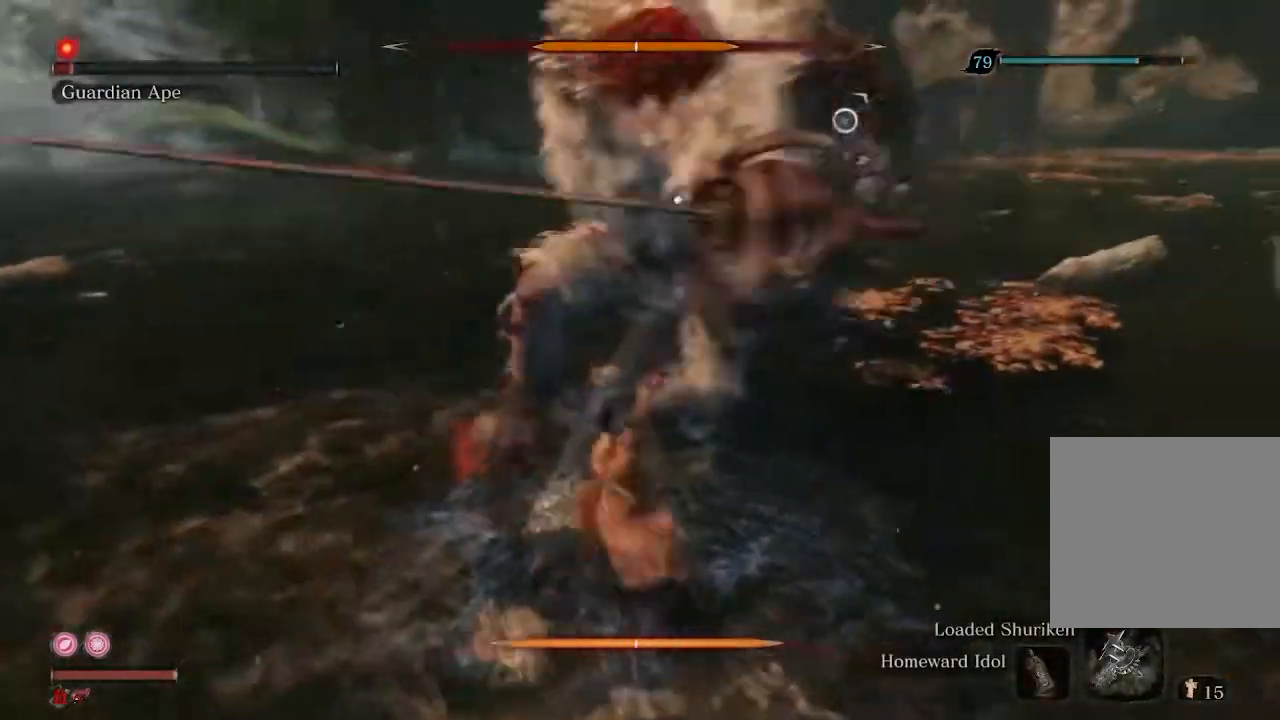
{"buttons": [], "left_stick": "down", "right_stick": "center", "events": [[167, "left_stick", "down"]]}
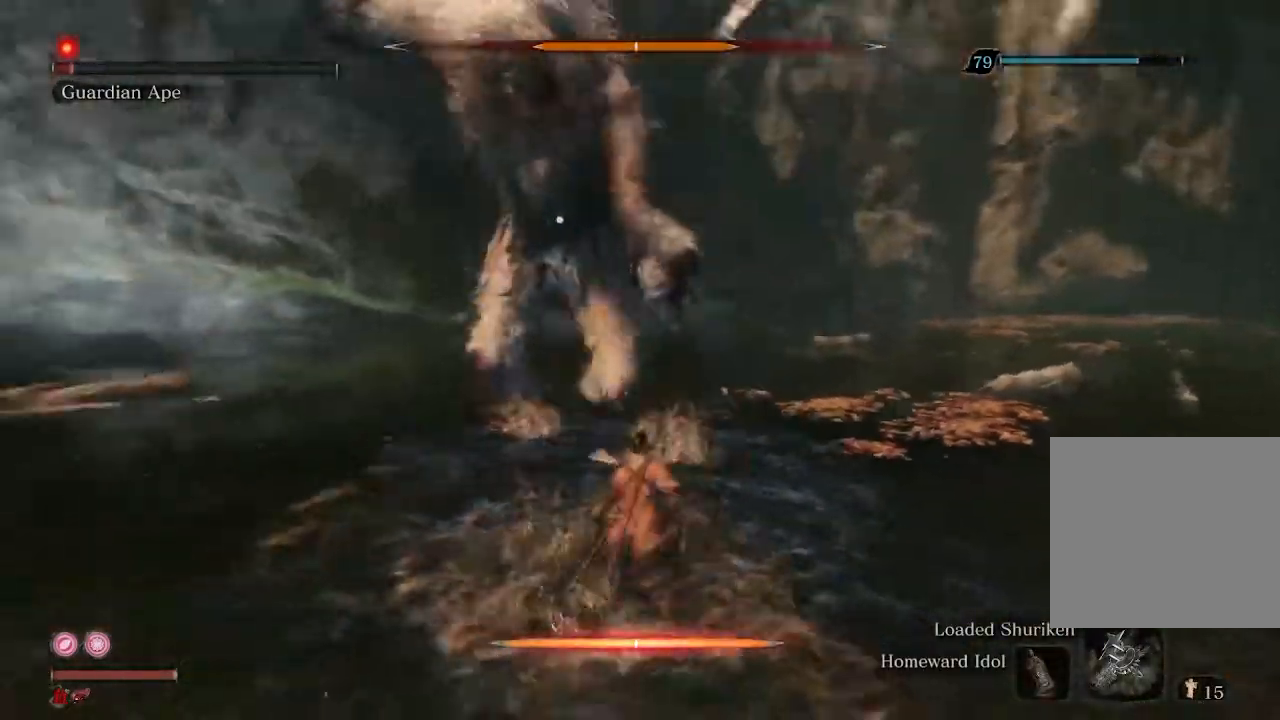
{"buttons": [], "left_stick": "center", "right_stick": "center", "events": [[133, "left_stick", "center"], [300, "left_stick", "up"], [433, "left_stick", "center"]]}
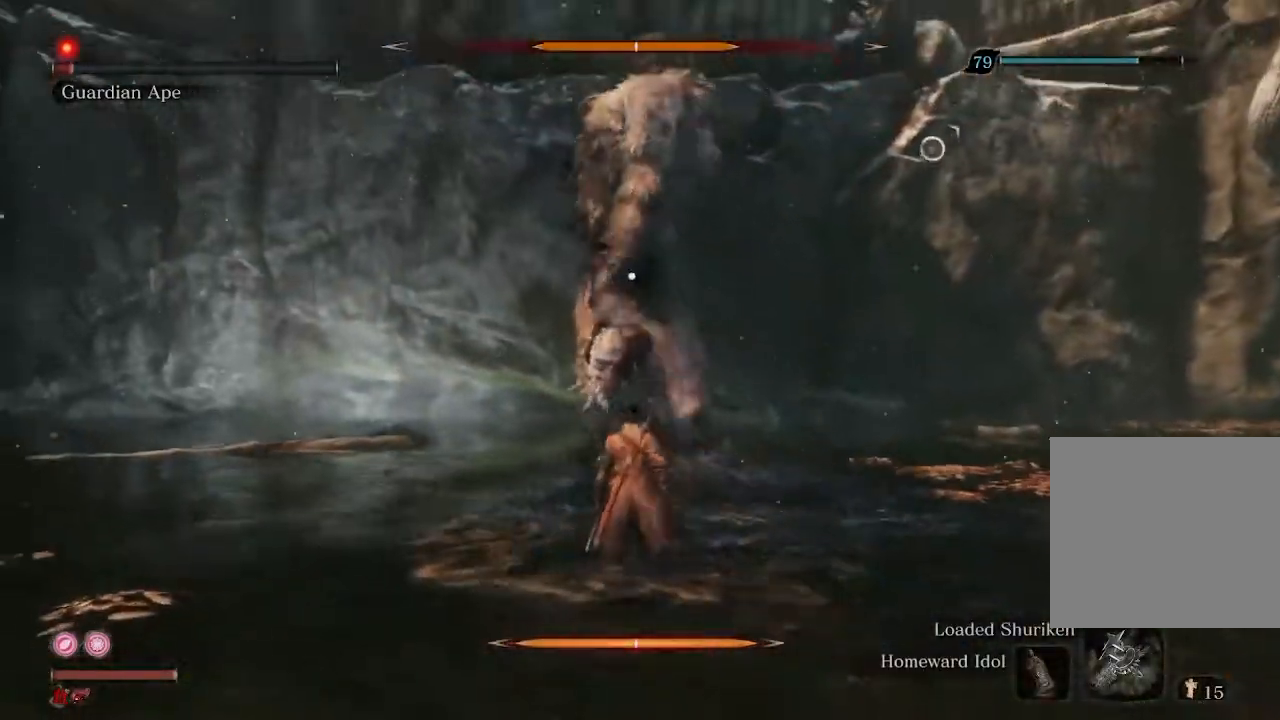
{"buttons": [], "left_stick": "center", "right_stick": "center", "events": [[433, "L1", "down"], [500, "L1", "up"]]}
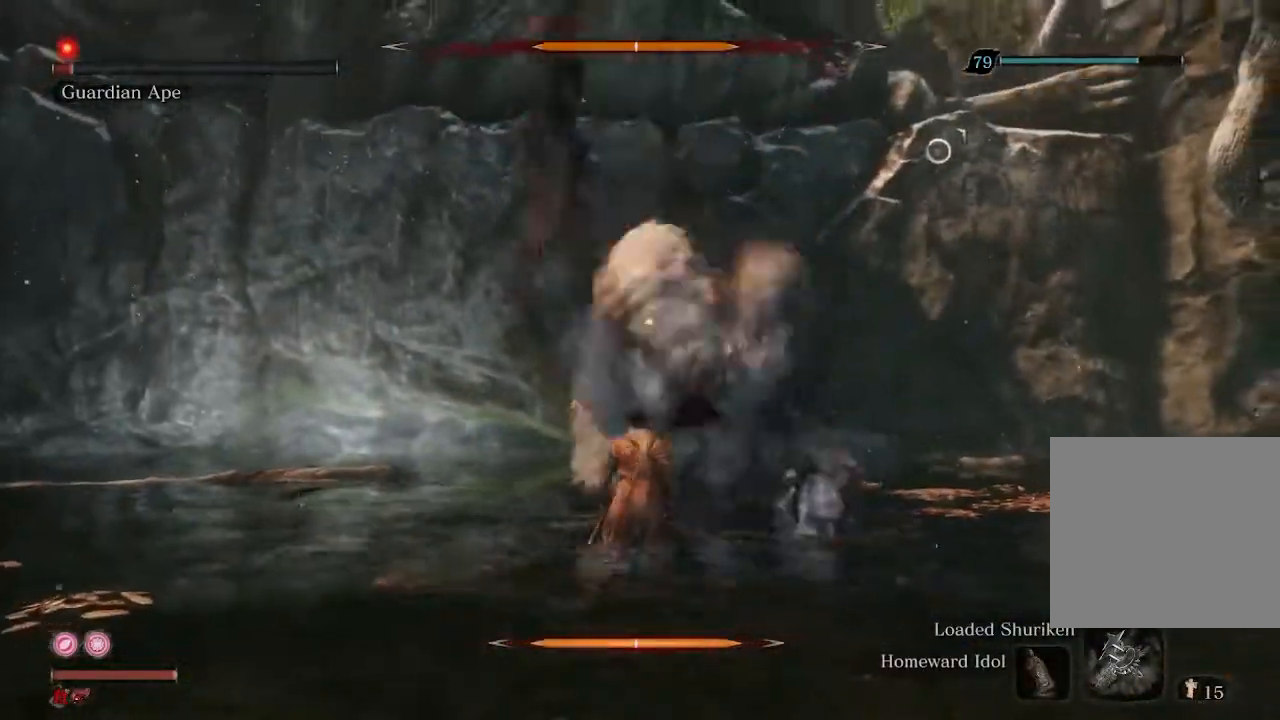
{"buttons": ["R1"], "left_stick": "center", "right_stick": "center", "events": [[300, "R1", "down"], [433, "R1", "up"], [500, "R1", "down"]]}
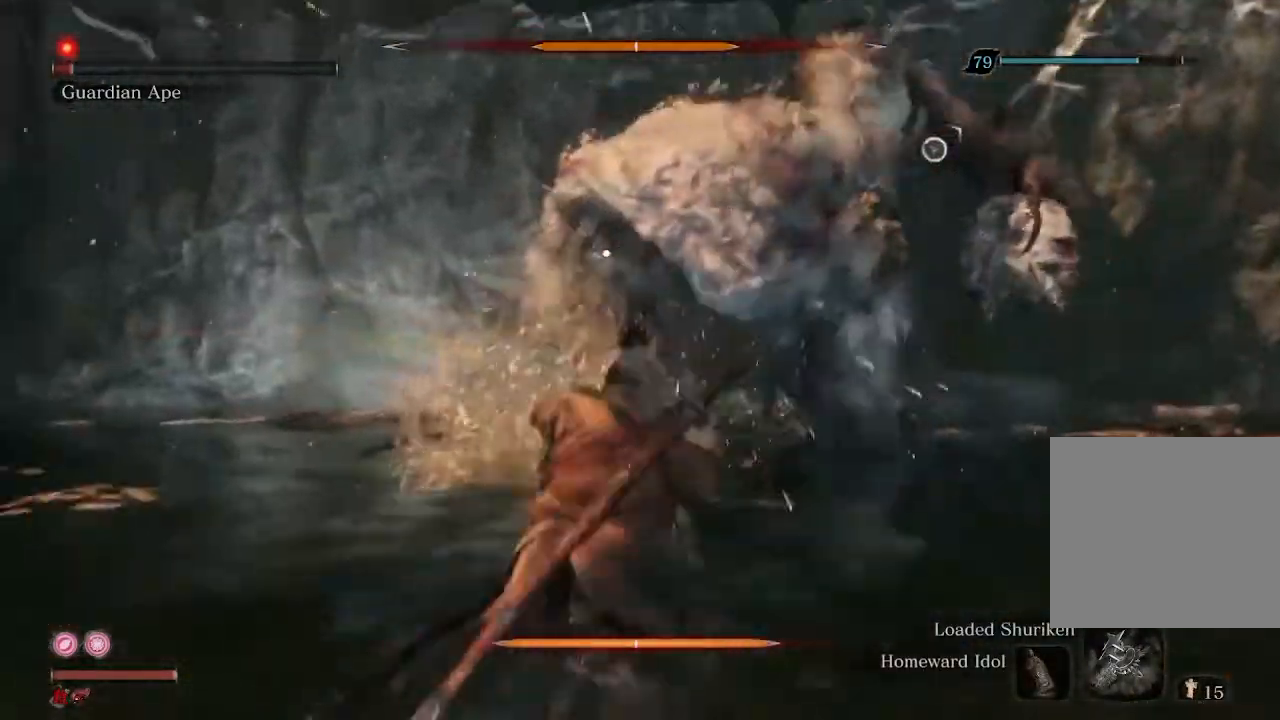
{"buttons": ["R1"], "left_stick": "center", "right_stick": "center", "events": [[100, "R1", "up"], [167, "R1", "down"], [233, "R1", "up"], [333, "R1", "down"], [400, "R1", "up"], [500, "R1", "down"]]}